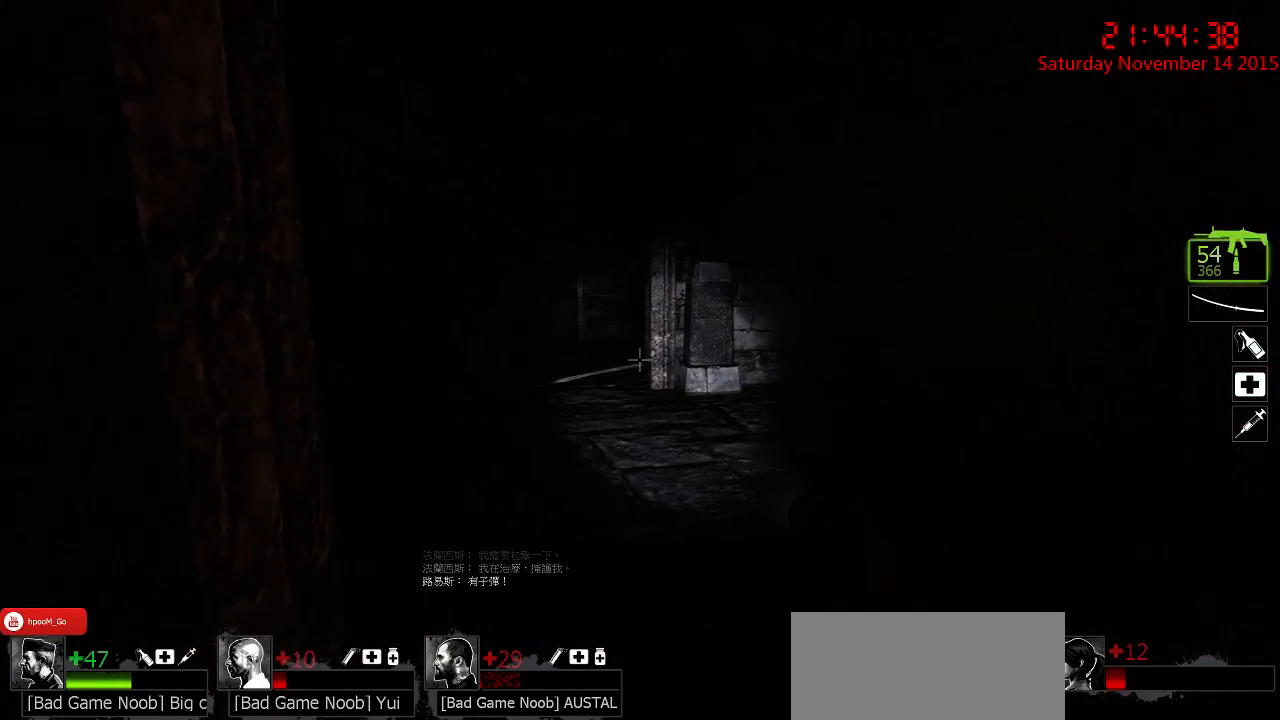
Gameplay with keyboard and mouse; each line is a JSON object with the keys and mouse buttons held at the frame after it. "events" lists presses ("down") and releases ("up") of "1", "2", "3", "4", "5", "a", "c", "caps_lock", "ctrl", "d", "e", "f", "g", "q", "r", "s", "shift", "space", "tab", "w", "x", "z", "mouse_left" and "mouse_right" between this image and that frame as [ms after this image, input, new state], when the widget could be followed in between. "mouse_left", "mouse_right" = the "left", "right" buttons of the "mouse" list. No other keys are recorded. Mouse movement is not recorded.
{"keys": ["d"], "mouse": [], "events": [[250, "d", "down"]]}
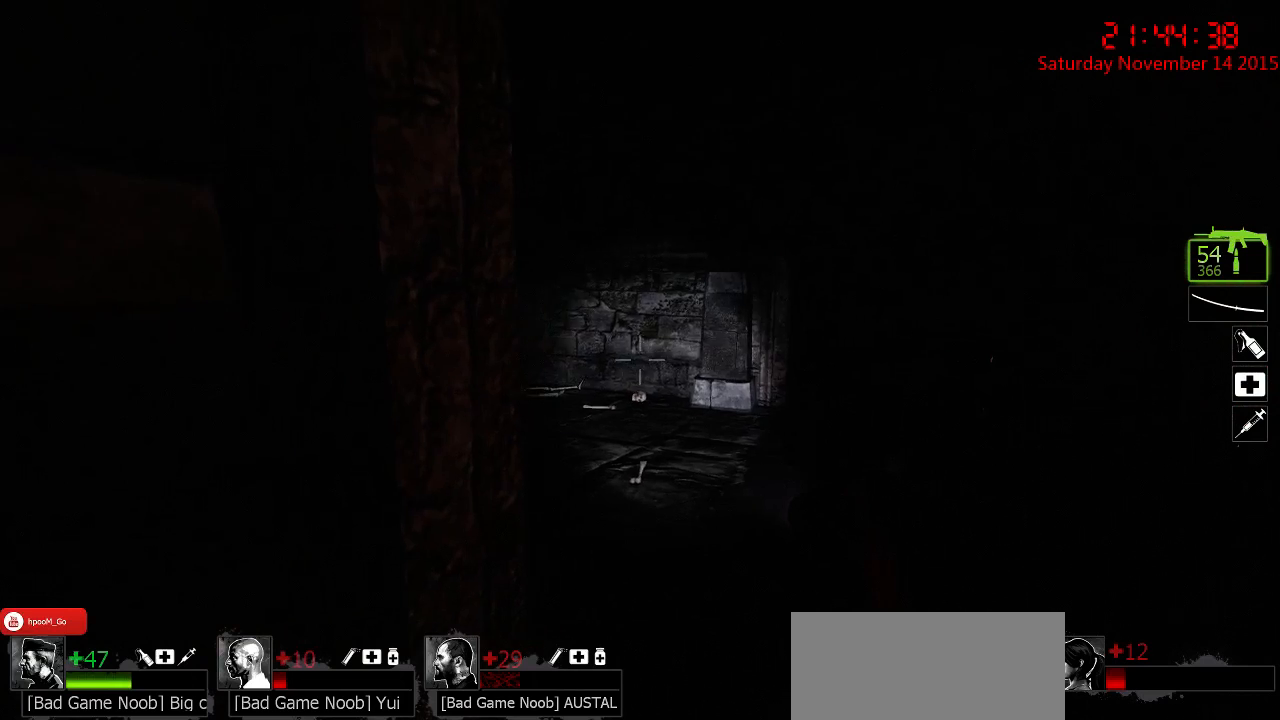
{"keys": ["d", "w"], "mouse": [], "events": [[134, "w", "down"], [267, "d", "up"], [267, "w", "up"], [400, "w", "down"], [434, "d", "down"]]}
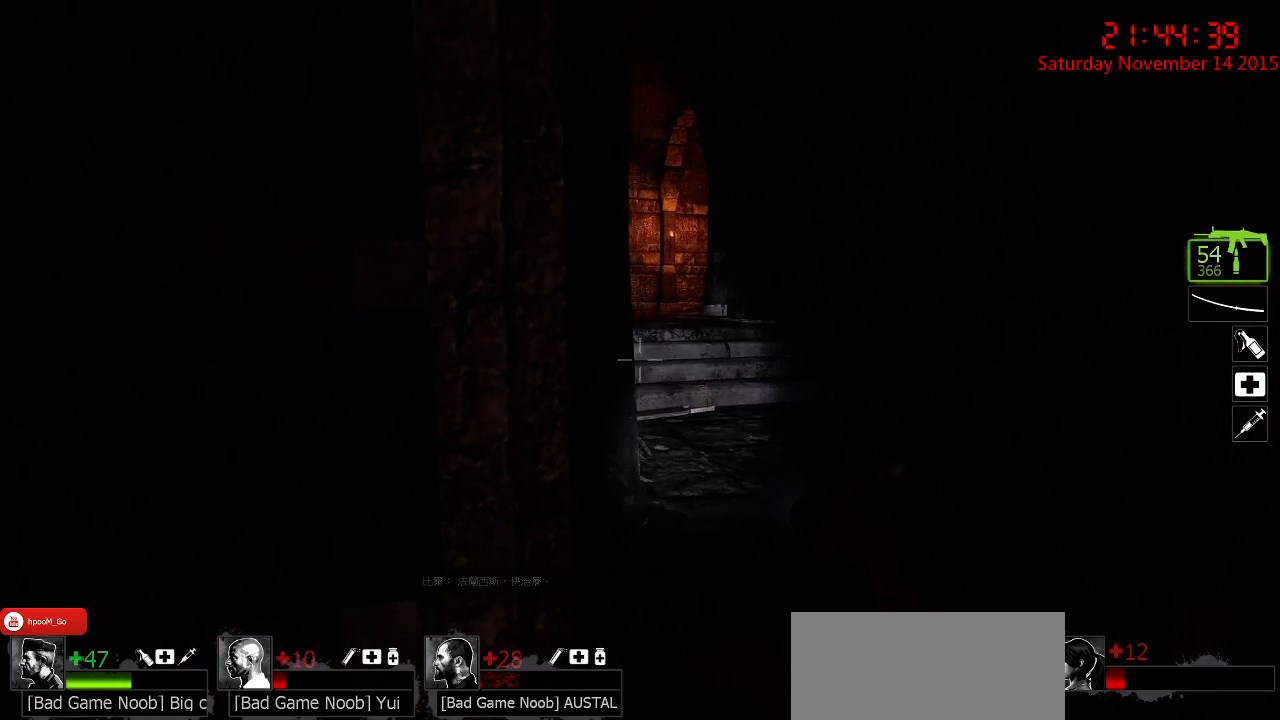
{"keys": [], "mouse": [], "events": [[50, "d", "up"], [84, "w", "up"], [384, "a", "down"], [450, "a", "up"]]}
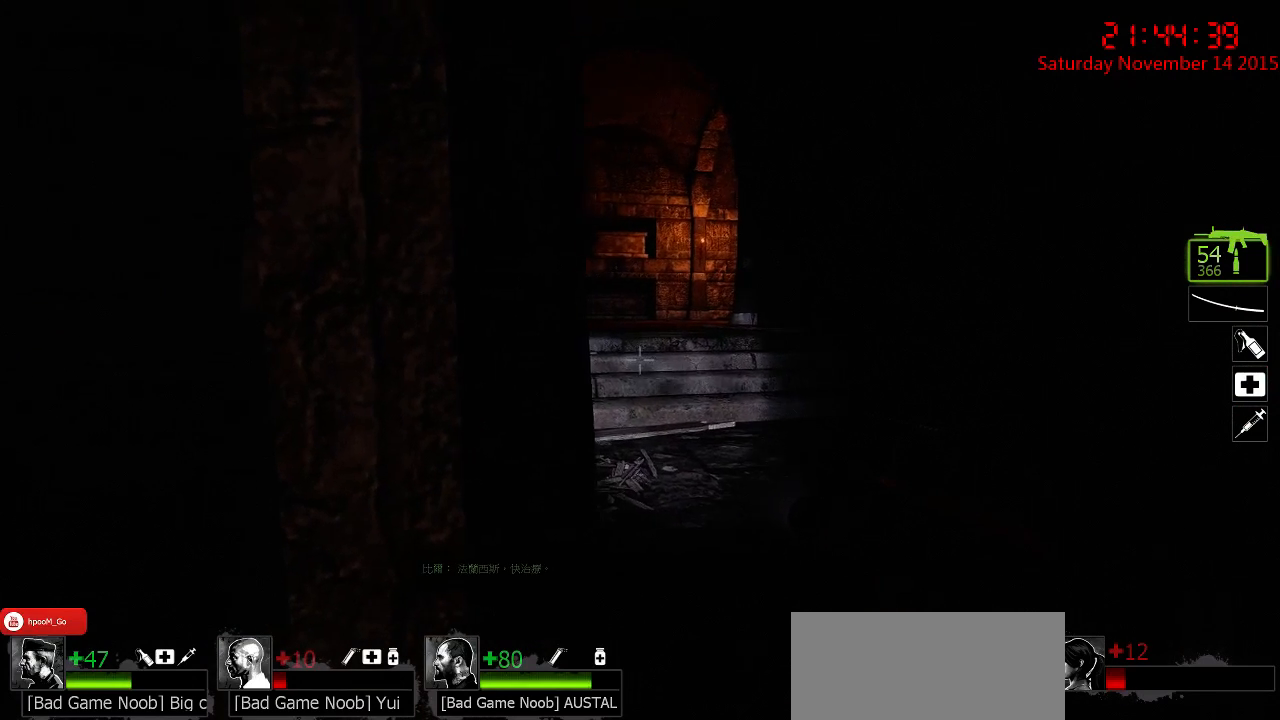
{"keys": [], "mouse": [], "events": [[200, "d", "down"], [234, "a", "down"], [234, "w", "down"], [267, "d", "up"], [334, "w", "up"], [367, "a", "up"]]}
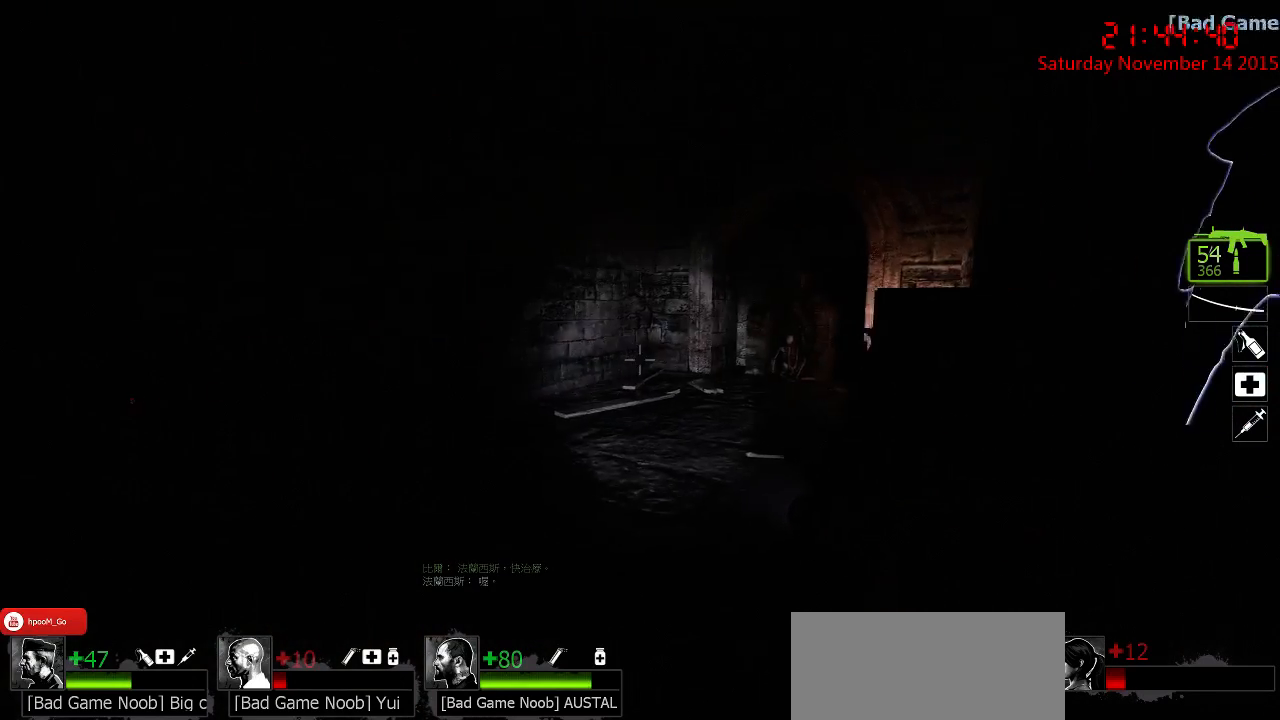
{"keys": ["a", "w"], "mouse": [], "events": [[17, "a", "down"], [117, "w", "down"], [250, "a", "up"], [250, "w", "up"], [467, "a", "down"], [500, "w", "down"]]}
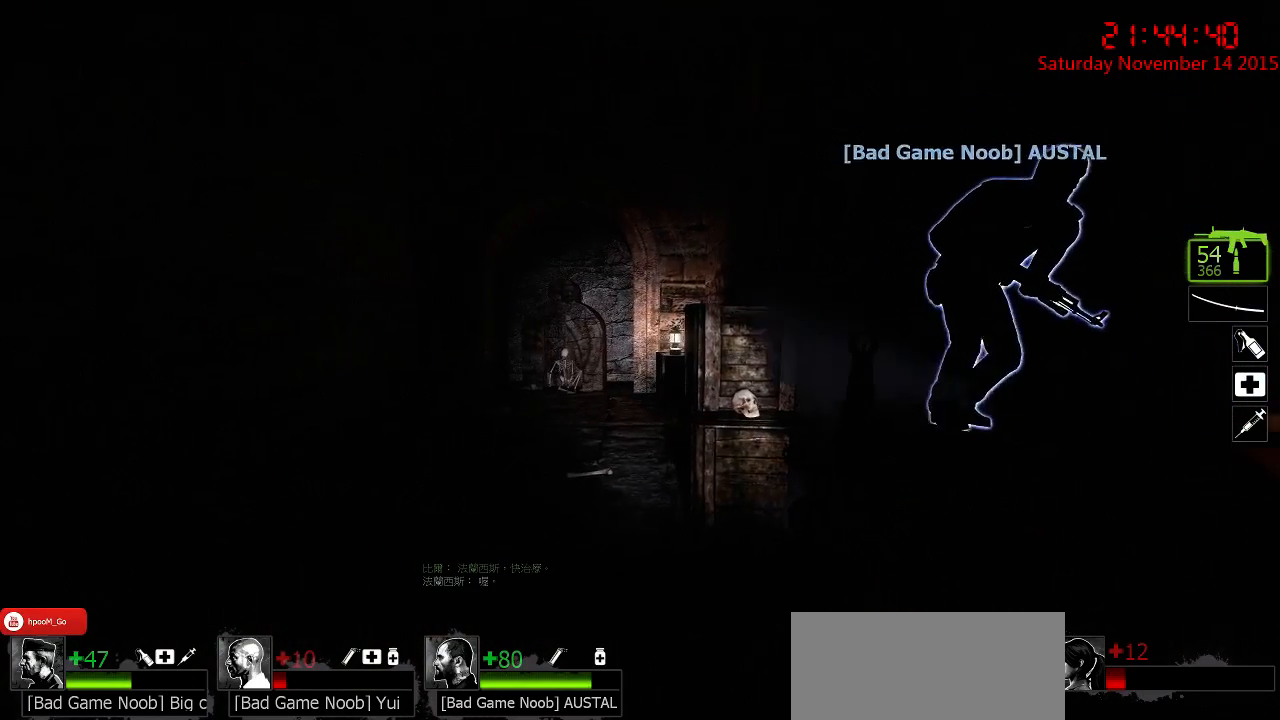
{"keys": [], "mouse": [], "events": [[234, "w", "up"], [284, "a", "up"]]}
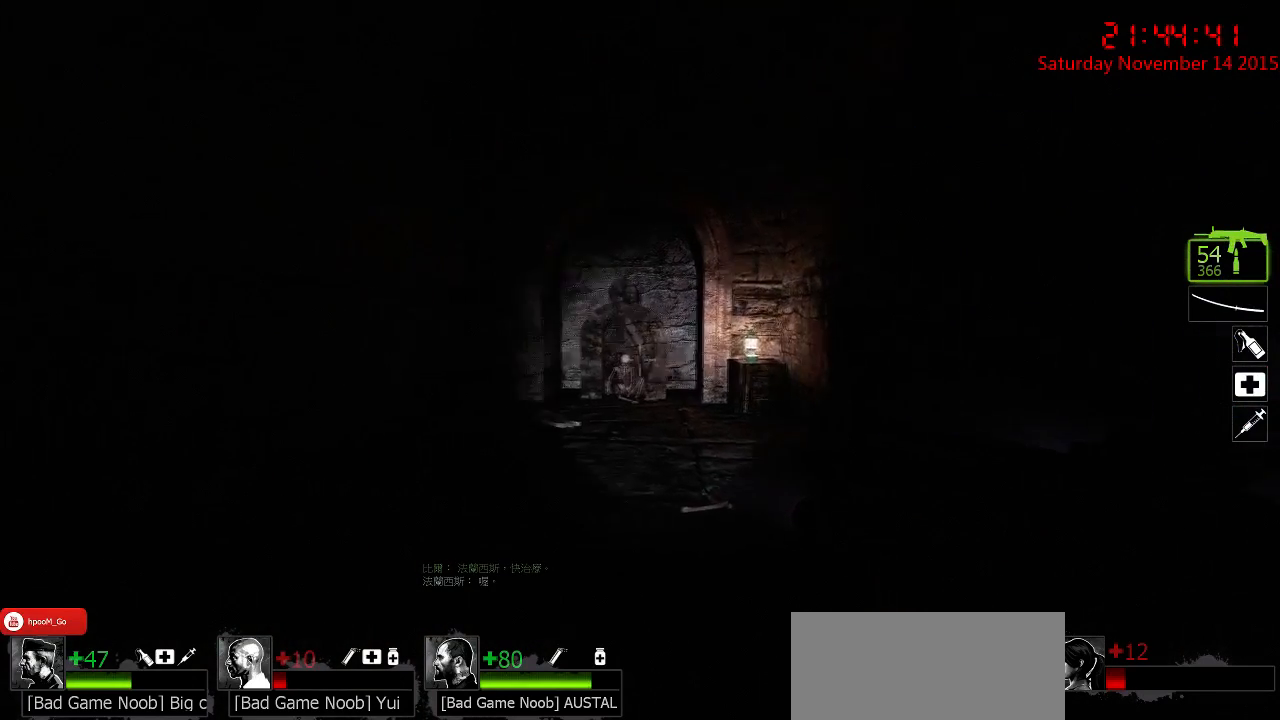
{"keys": ["a", "w"], "mouse": [], "events": [[317, "a", "down"], [317, "w", "down"]]}
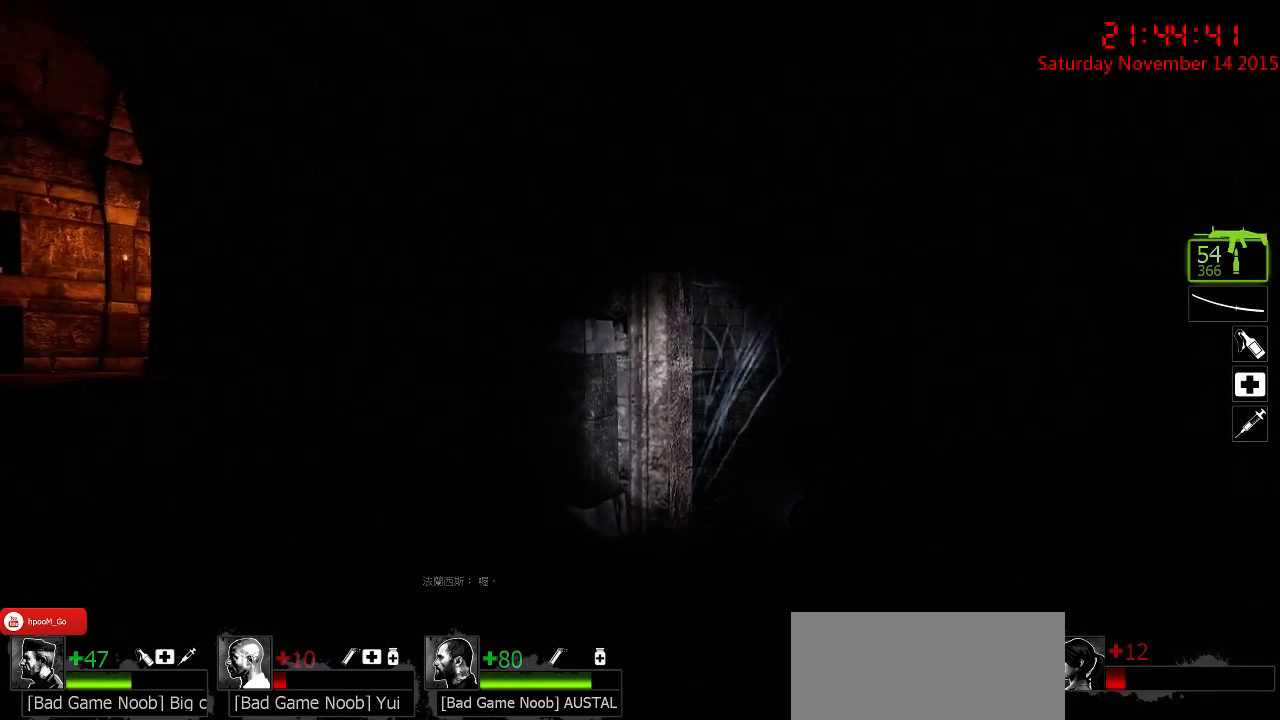
{"keys": ["a"], "mouse": [], "events": [[167, "w", "up"], [200, "a", "up"], [417, "a", "down"]]}
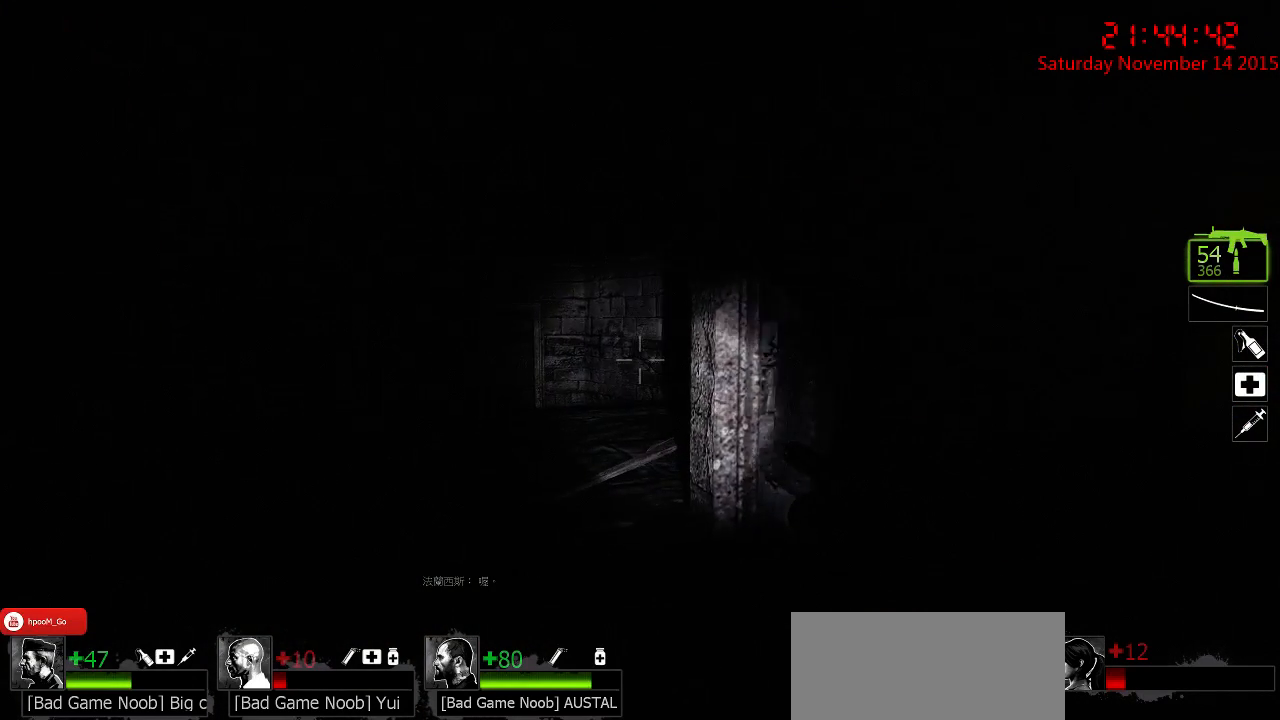
{"keys": ["d", "w"], "mouse": [], "events": [[84, "a", "up"], [184, "d", "down"], [184, "w", "down"], [250, "d", "up"], [400, "d", "down"]]}
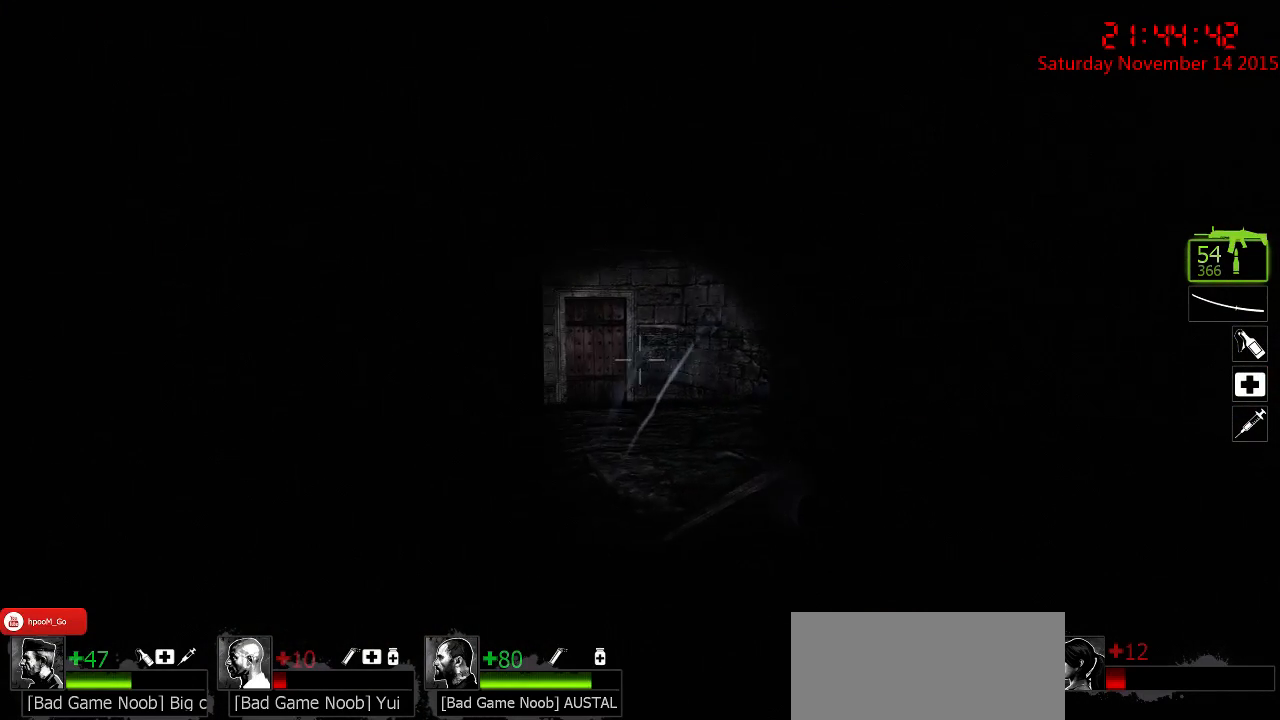
{"keys": ["w"], "mouse": [], "events": [[234, "d", "up"], [334, "a", "down"], [467, "a", "up"]]}
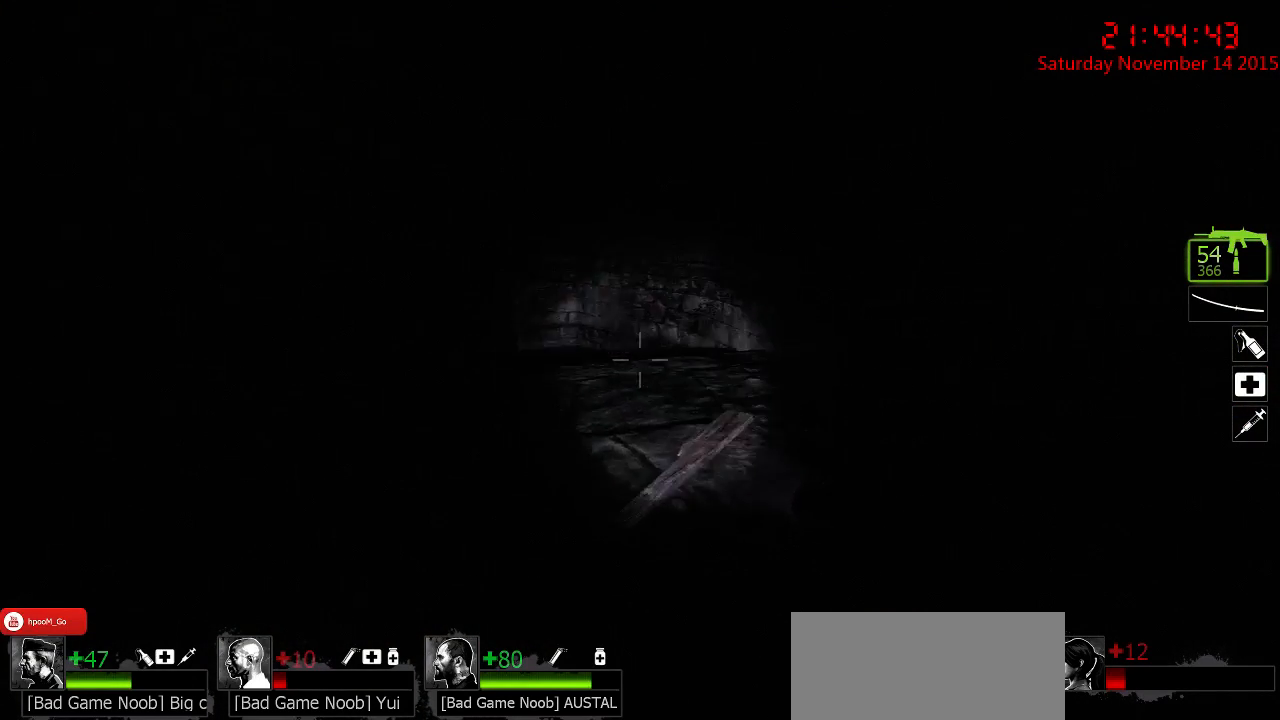
{"keys": [], "mouse": [], "events": [[17, "w", "up"], [150, "a", "down"], [150, "w", "down"], [317, "a", "up"], [350, "w", "up"]]}
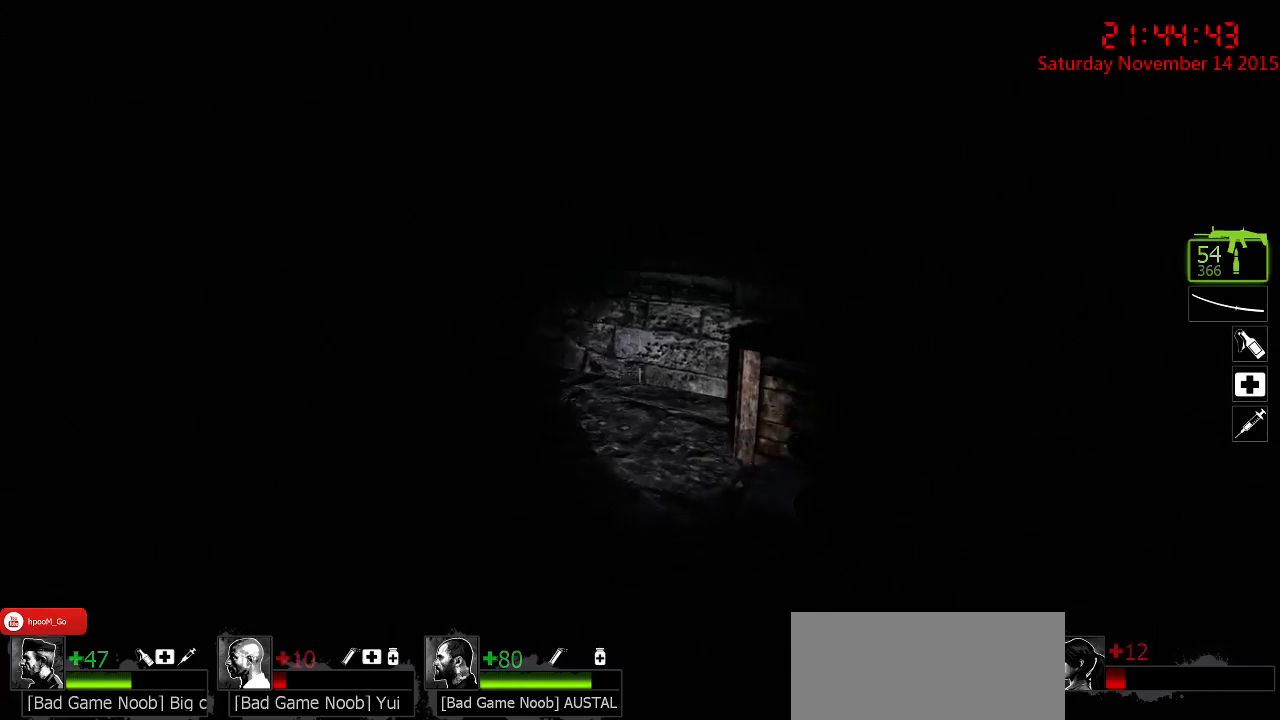
{"keys": ["w"], "mouse": [], "events": [[234, "d", "down"], [334, "w", "down"], [500, "d", "up"]]}
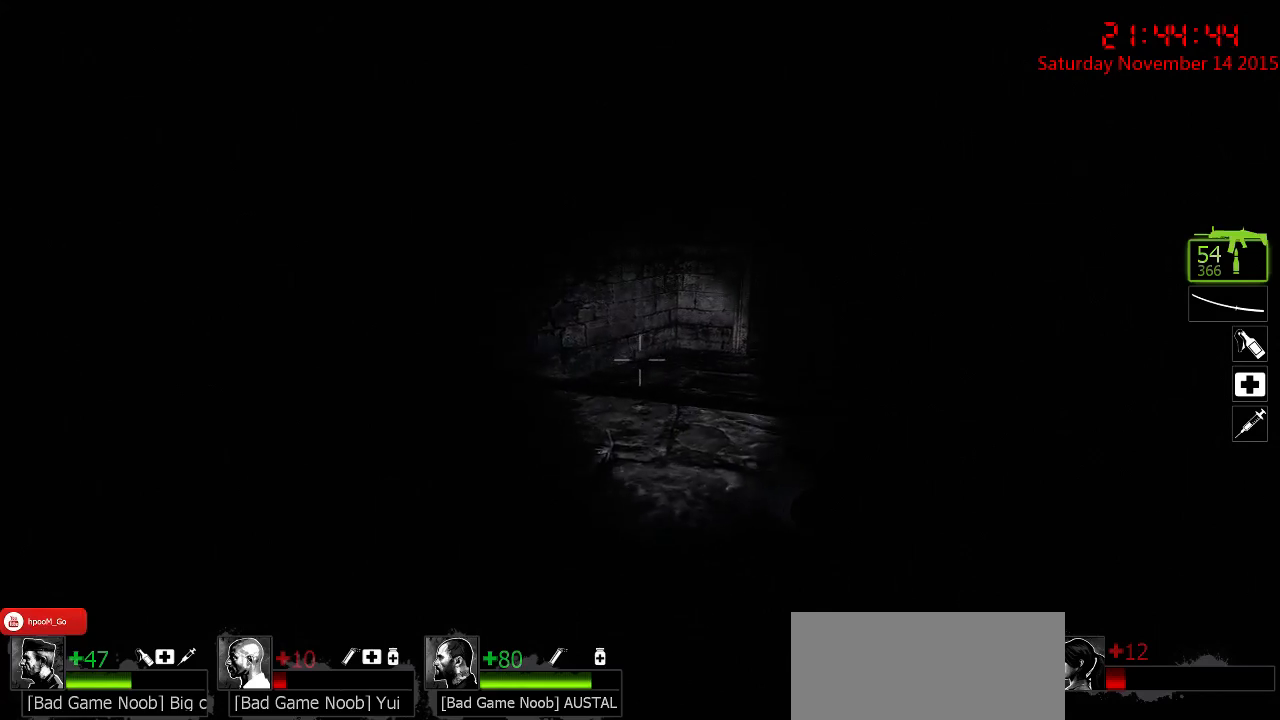
{"keys": ["a"], "mouse": [], "events": [[334, "w", "up"], [484, "a", "down"]]}
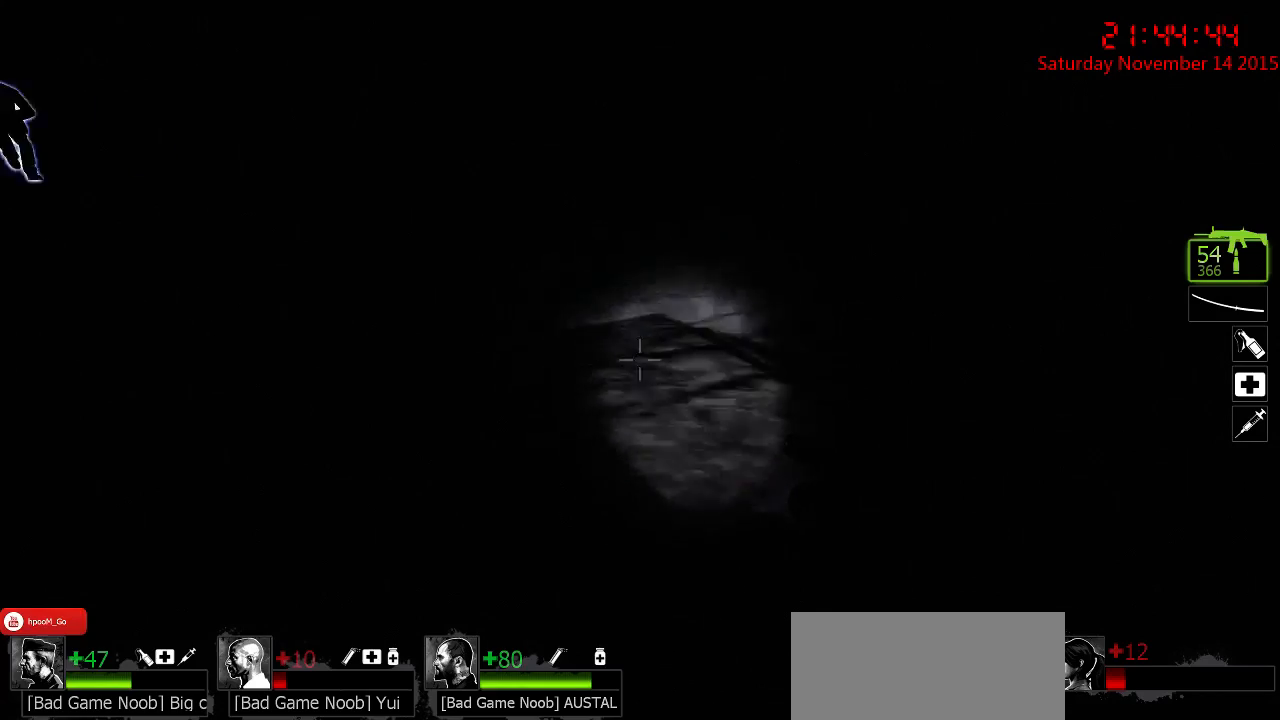
{"keys": ["a", "w"], "mouse": [], "events": [[50, "w", "down"]]}
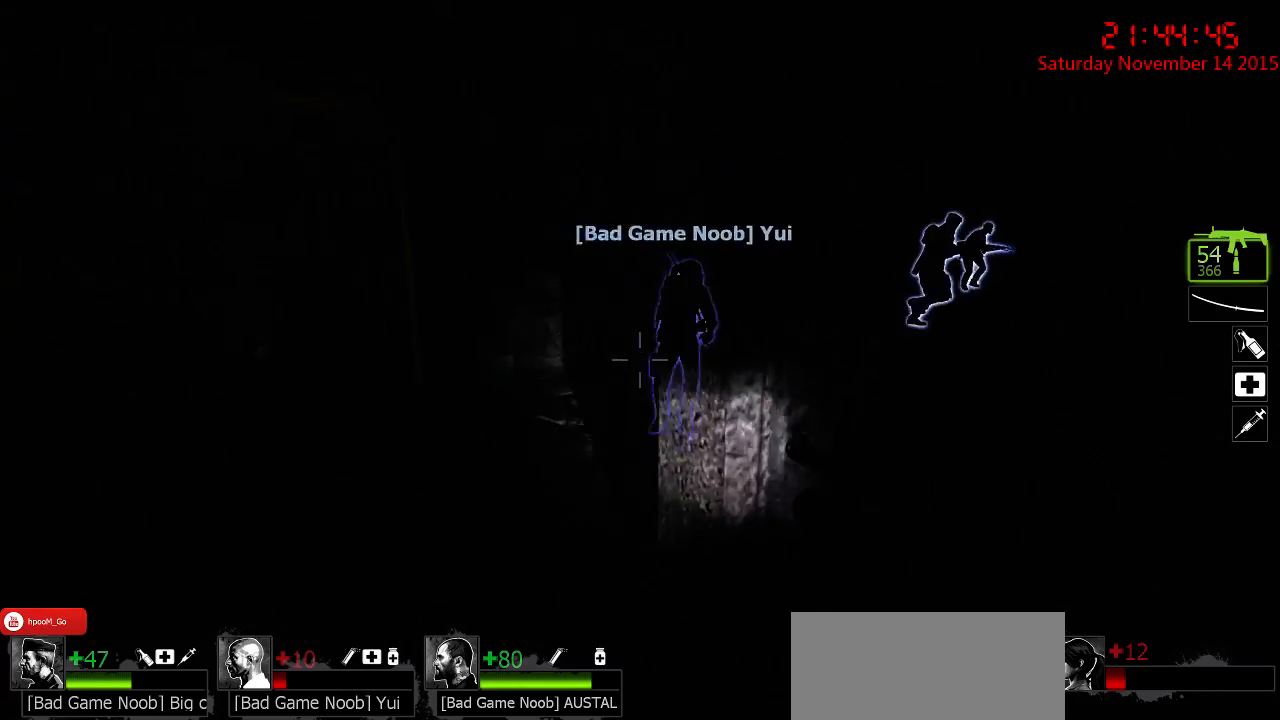
{"keys": ["w"], "mouse": [], "events": [[34, "a", "up"], [134, "a", "down"], [267, "a", "up"]]}
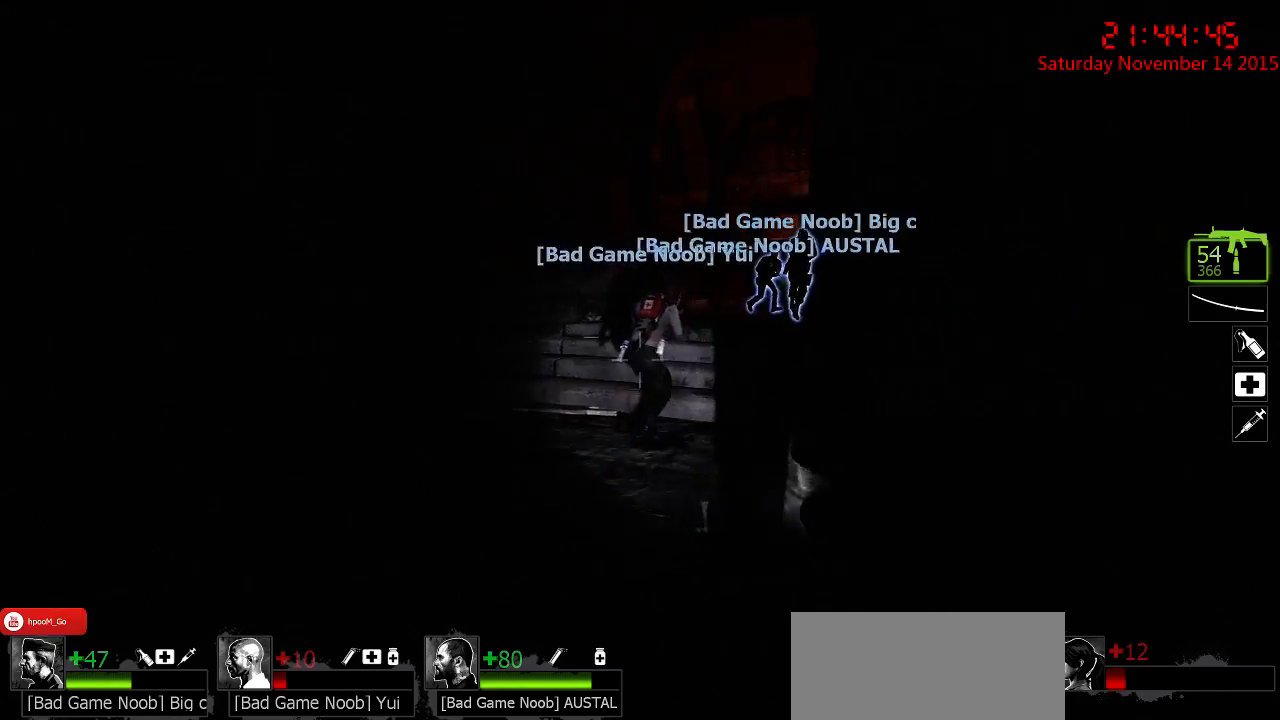
{"keys": ["w"], "mouse": [], "events": []}
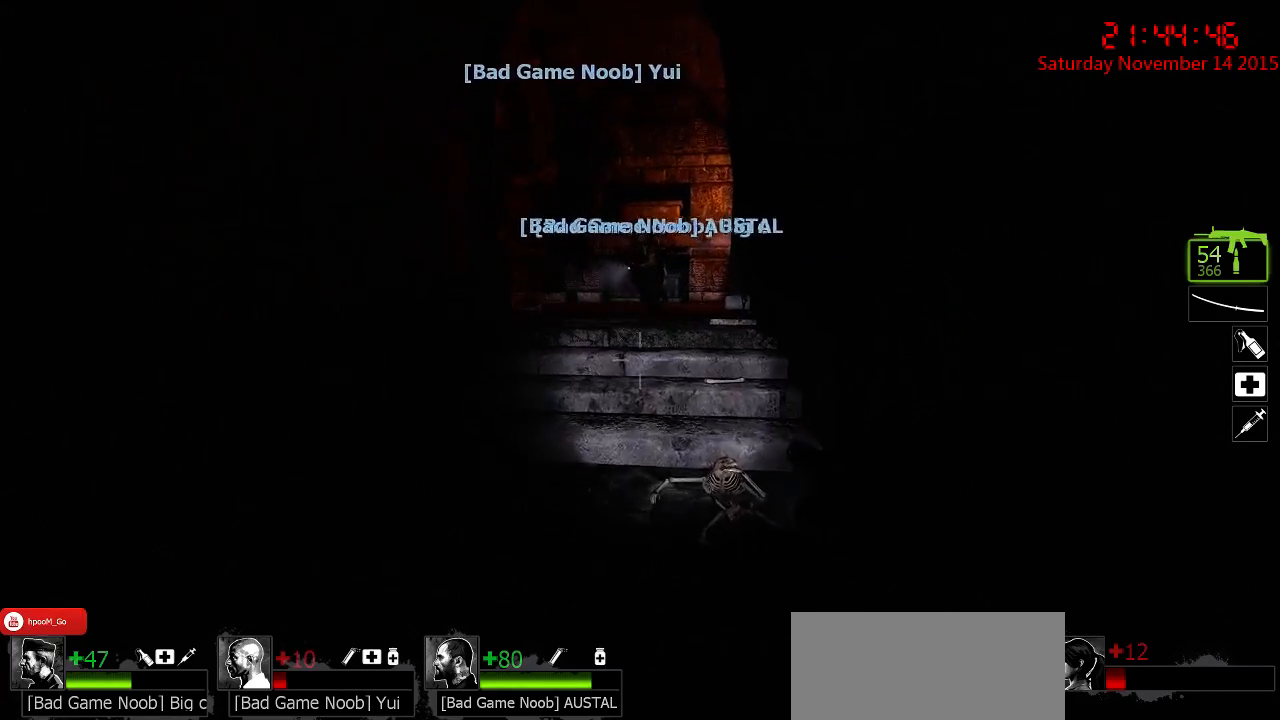
{"keys": ["w"], "mouse": [], "events": []}
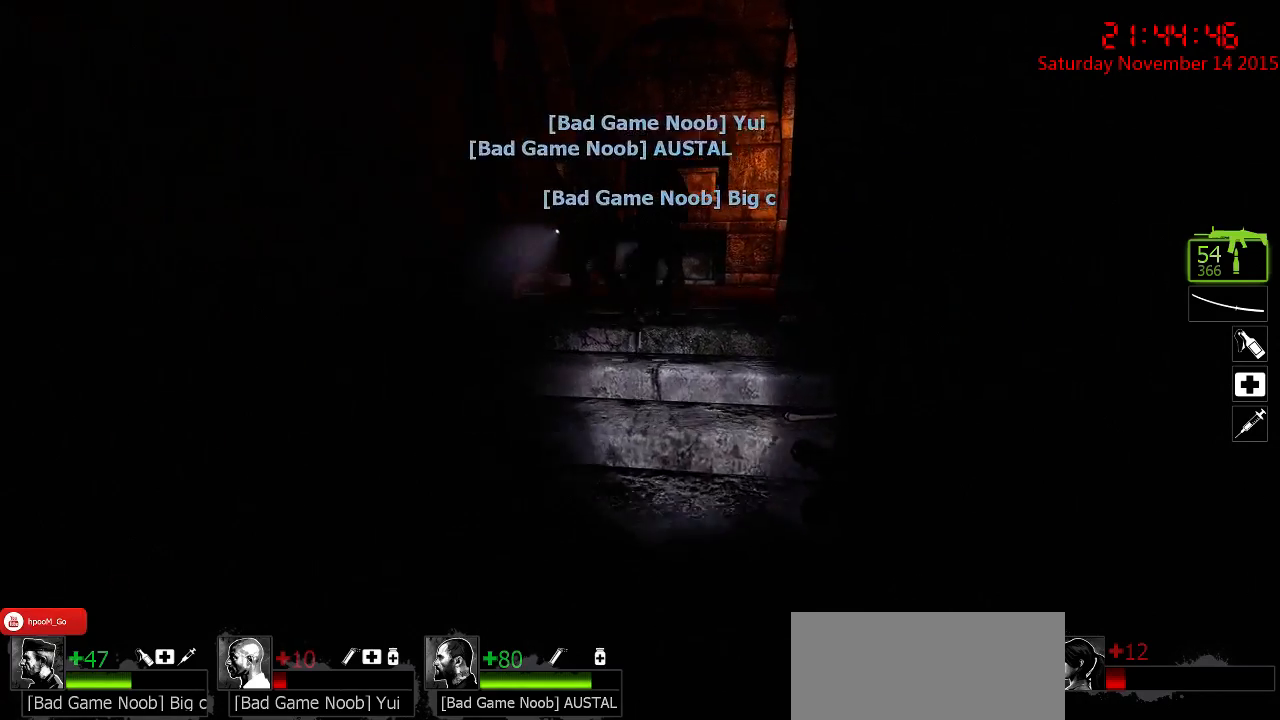
{"keys": ["d"], "mouse": [], "events": [[384, "d", "down"], [450, "w", "up"]]}
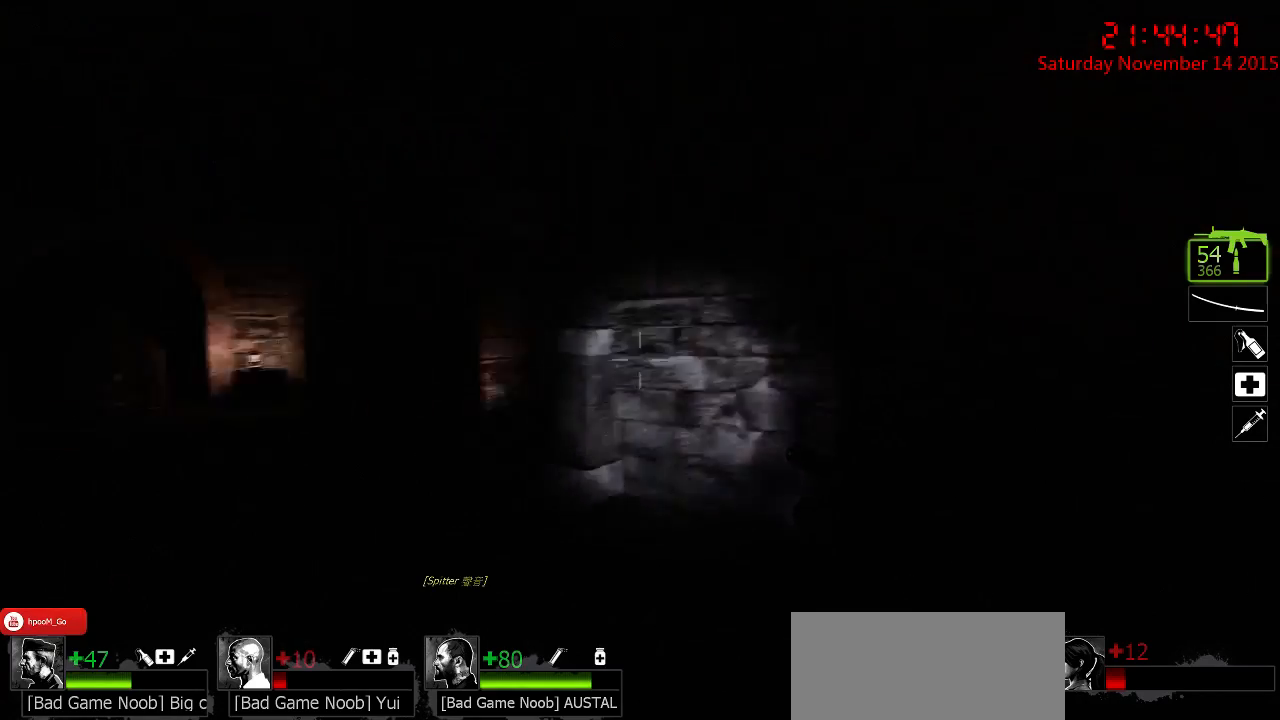
{"keys": ["w"], "mouse": [], "events": [[50, "s", "down"], [200, "s", "up"], [300, "w", "down"], [434, "d", "up"]]}
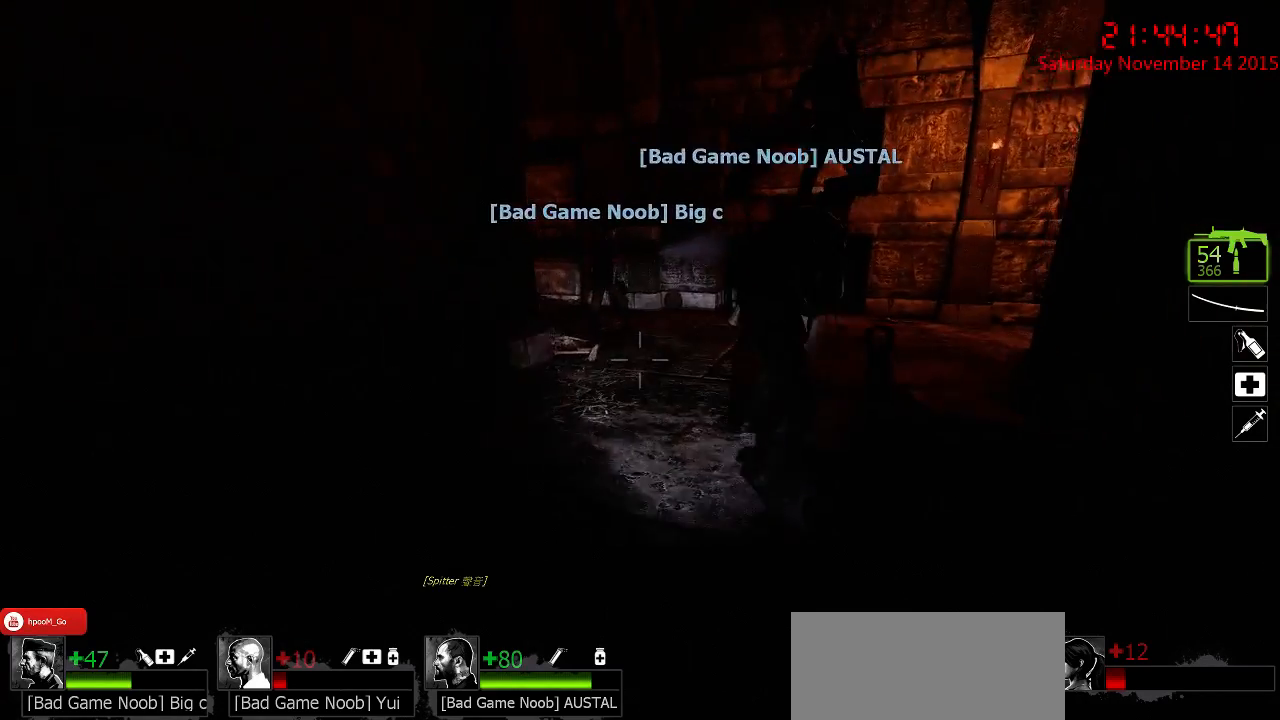
{"keys": ["a", "w"], "mouse": [], "events": [[350, "a", "down"]]}
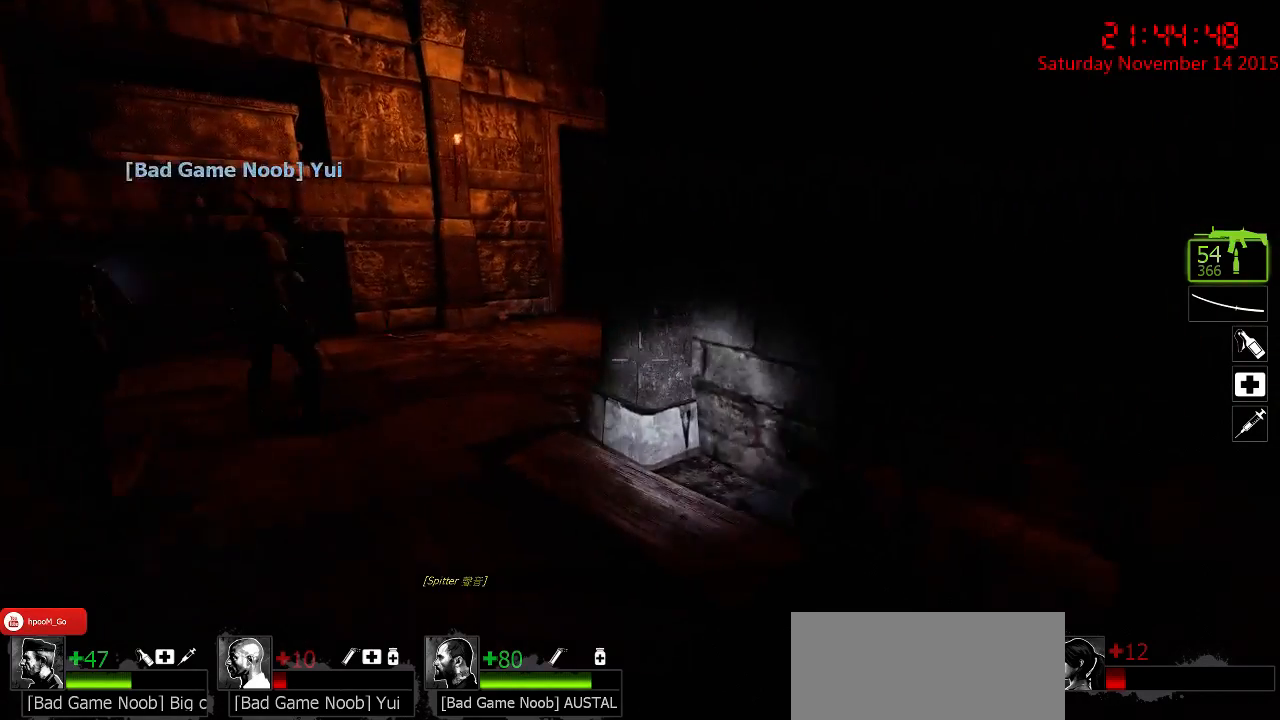
{"keys": ["d"], "mouse": [], "events": [[334, "w", "up"], [367, "a", "up"], [367, "d", "down"]]}
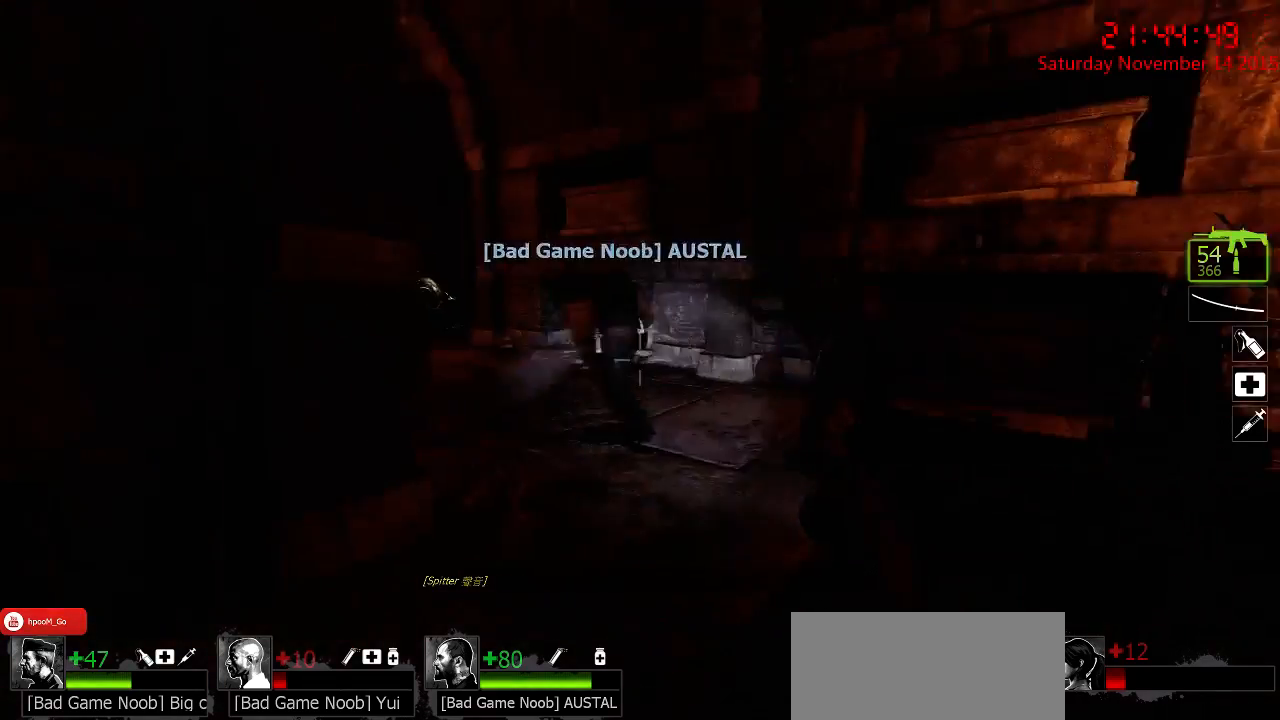
{"keys": ["d", "w"], "mouse": [], "events": [[50, "a", "down"], [84, "d", "up"], [250, "s", "down"], [367, "a", "up"], [400, "s", "up"], [467, "d", "down"], [500, "w", "down"]]}
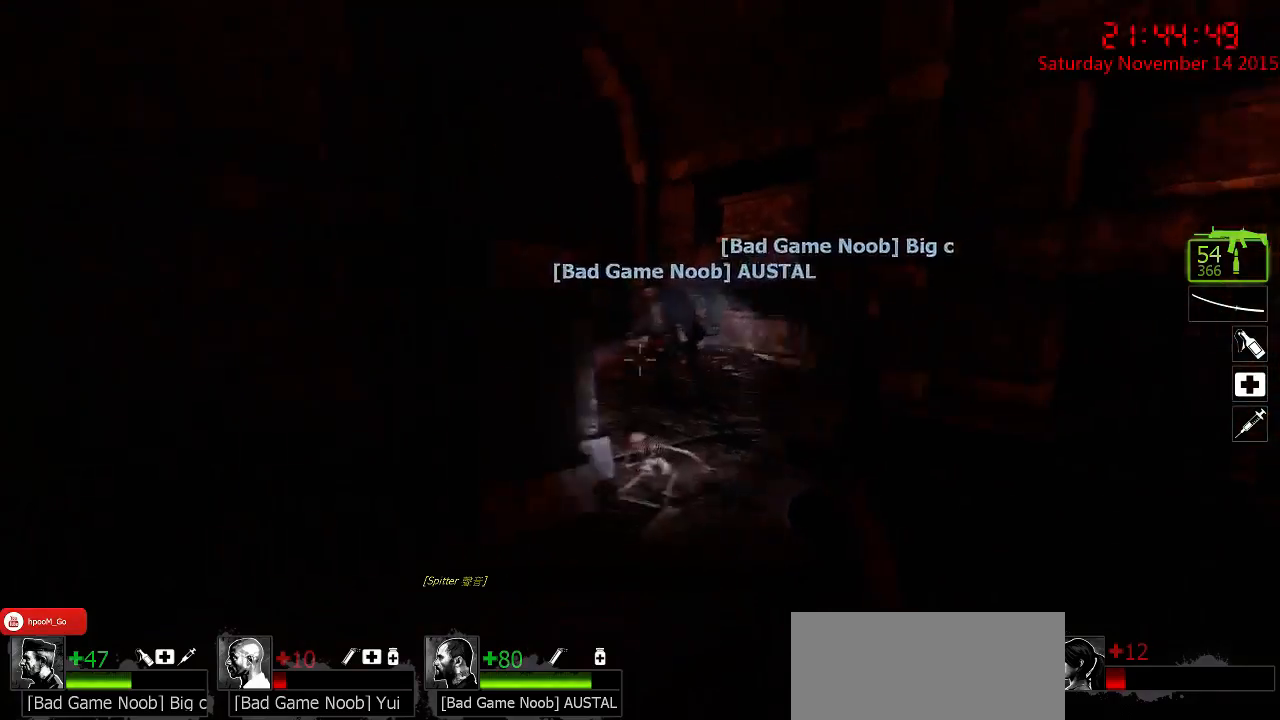
{"keys": ["d"], "mouse": [], "events": [[267, "w", "up"]]}
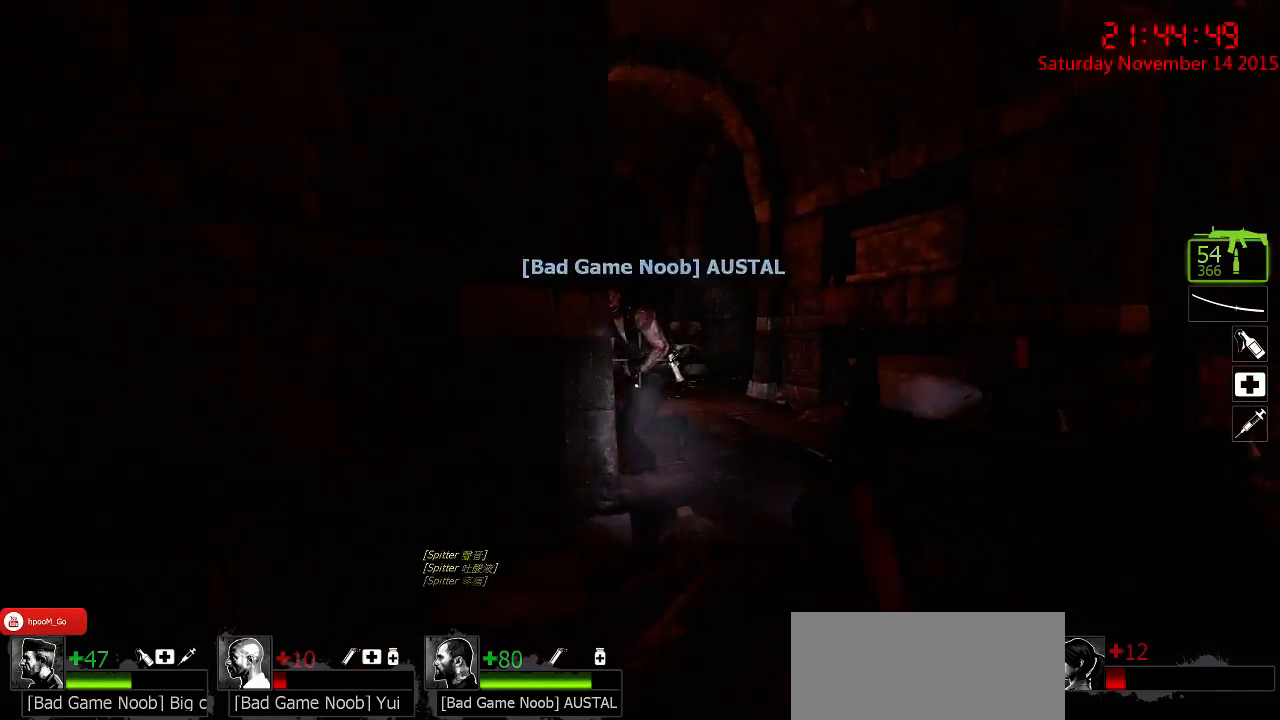
{"keys": ["a"], "mouse": [], "events": [[50, "a", "down"], [50, "d", "up"], [250, "a", "up"], [250, "d", "down"], [467, "a", "down"], [467, "d", "up"]]}
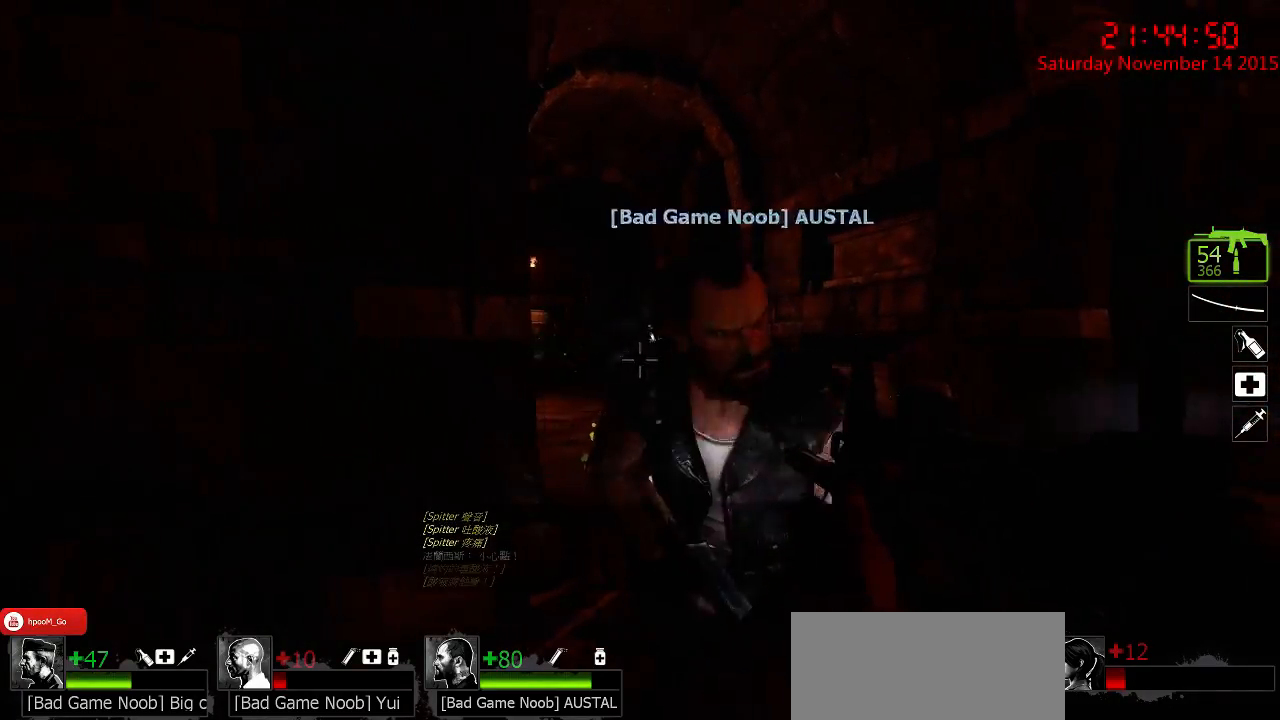
{"keys": ["d", "w"], "mouse": [], "events": [[100, "mouse_left", "down"], [167, "a", "up"], [200, "s", "down"], [234, "d", "down"], [384, "s", "up"], [400, "mouse_left", "up"], [484, "w", "down"]]}
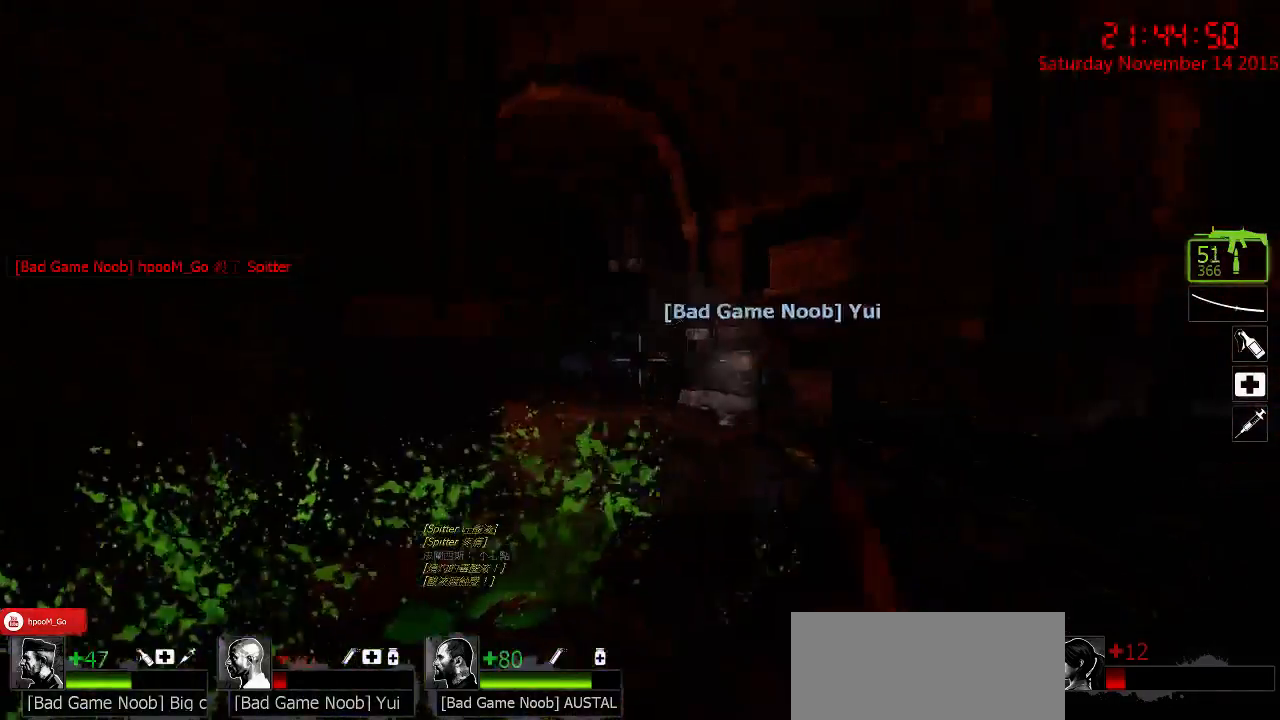
{"keys": ["w"], "mouse": [], "events": [[17, "mouse_left", "down"], [150, "mouse_left", "up"], [217, "space", "down"], [334, "d", "up"], [367, "space", "up"]]}
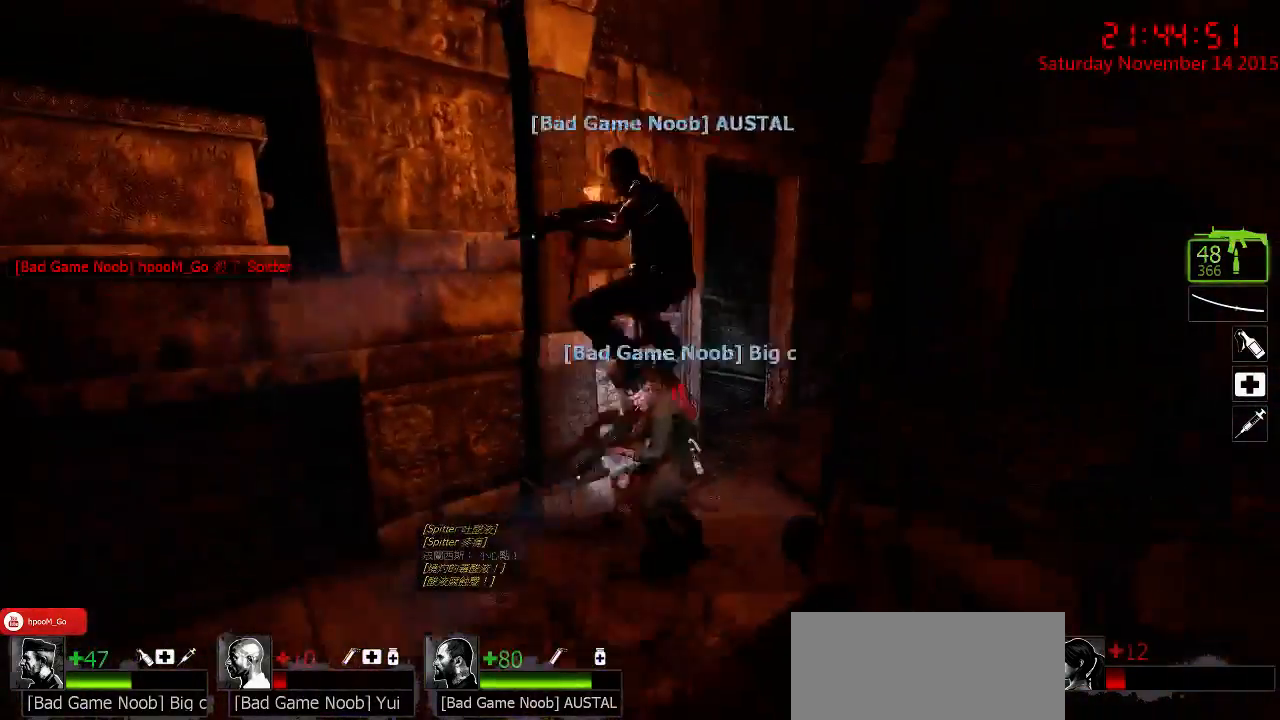
{"keys": ["d", "space"], "mouse": [], "events": [[284, "d", "down"], [417, "space", "down"], [467, "w", "up"]]}
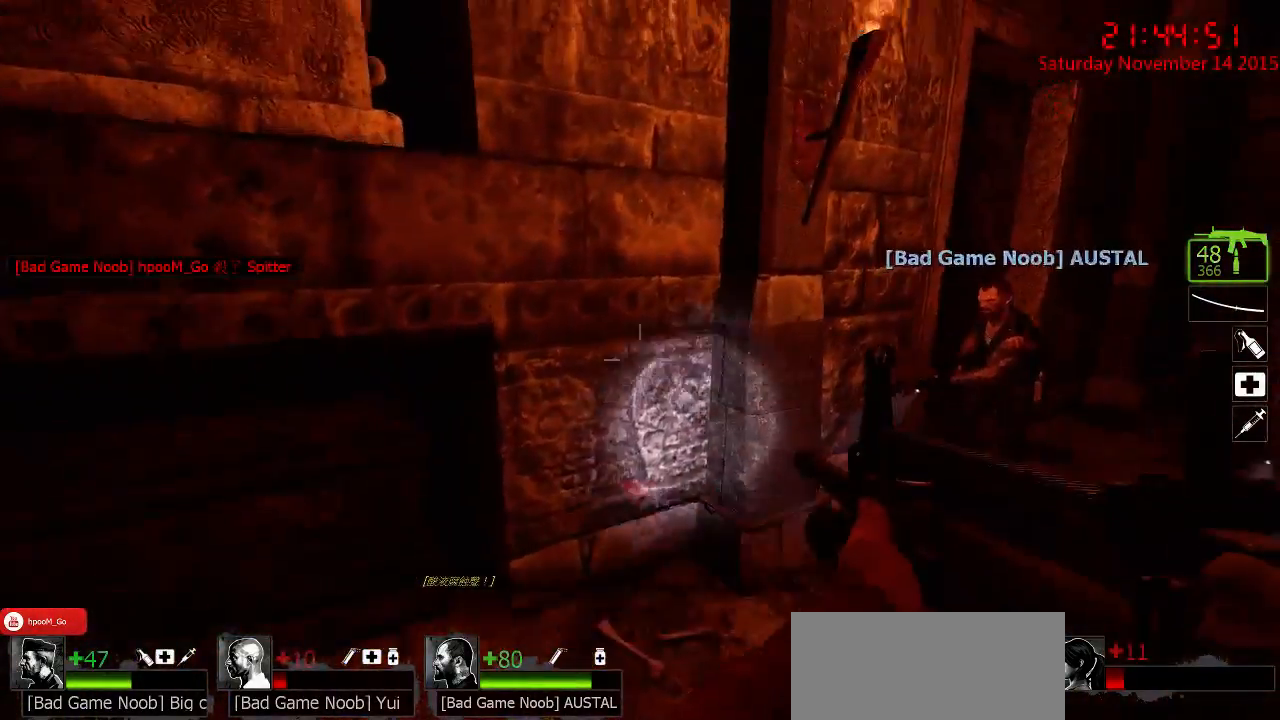
{"keys": ["w"], "mouse": [], "events": [[34, "space", "up"], [300, "w", "down"], [434, "d", "up"]]}
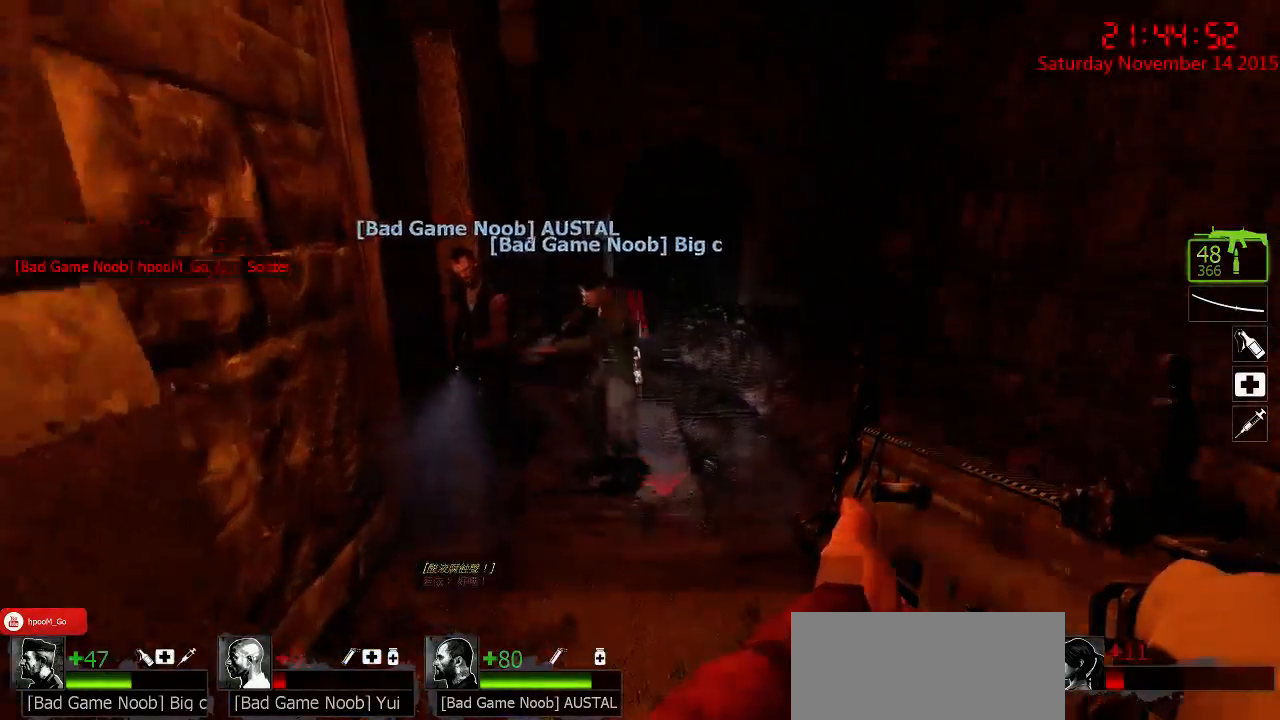
{"keys": ["d"], "mouse": [], "events": [[184, "space", "down"], [284, "d", "down"], [284, "space", "up"], [284, "w", "up"]]}